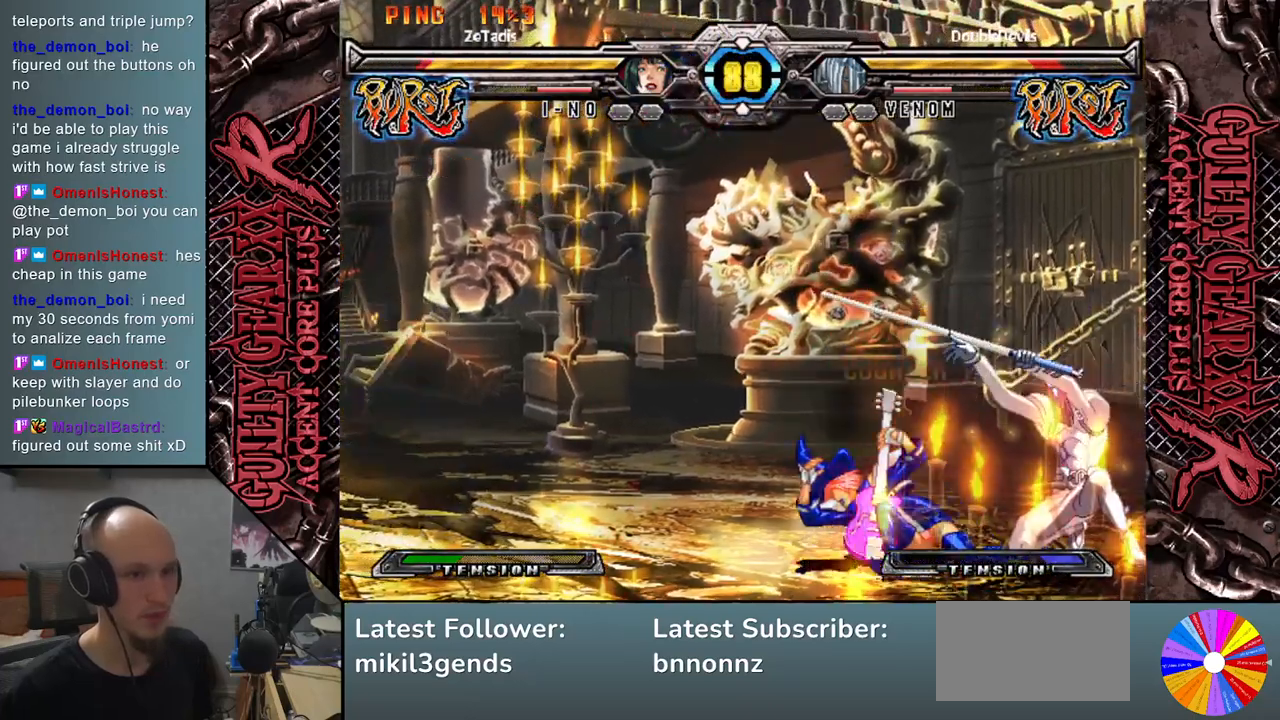
Gameplay with a controller (arcade stick); each line is a JSON object with the inputs held at the frame after it. "events" lists button and stick changes between this image and that frame as [ms after this image, input, new state], when the widget could be followed in between. Not read: L3 R3 SQUARE TRIANGLE other_buttons.
{"buttons": [], "left_stick": "down-right", "events": [[183, "CIRCLE", "down"], [250, "CIRCLE", "up"], [333, "CIRCLE", "down"], [417, "CIRCLE", "up"]]}
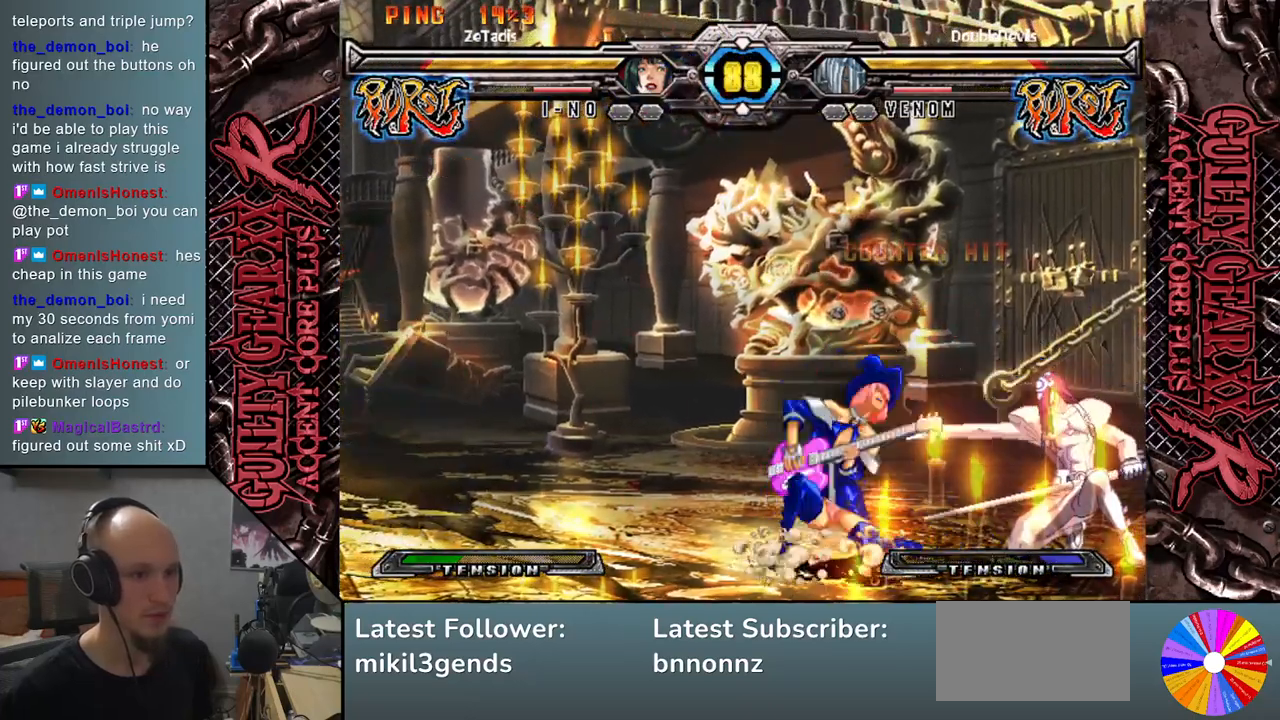
{"buttons": ["L2"], "left_stick": "down-right", "events": [[50, "R2", "down"], [150, "R2", "up"], [300, "L2", "down"], [367, "L2", "up"], [450, "L2", "down"]]}
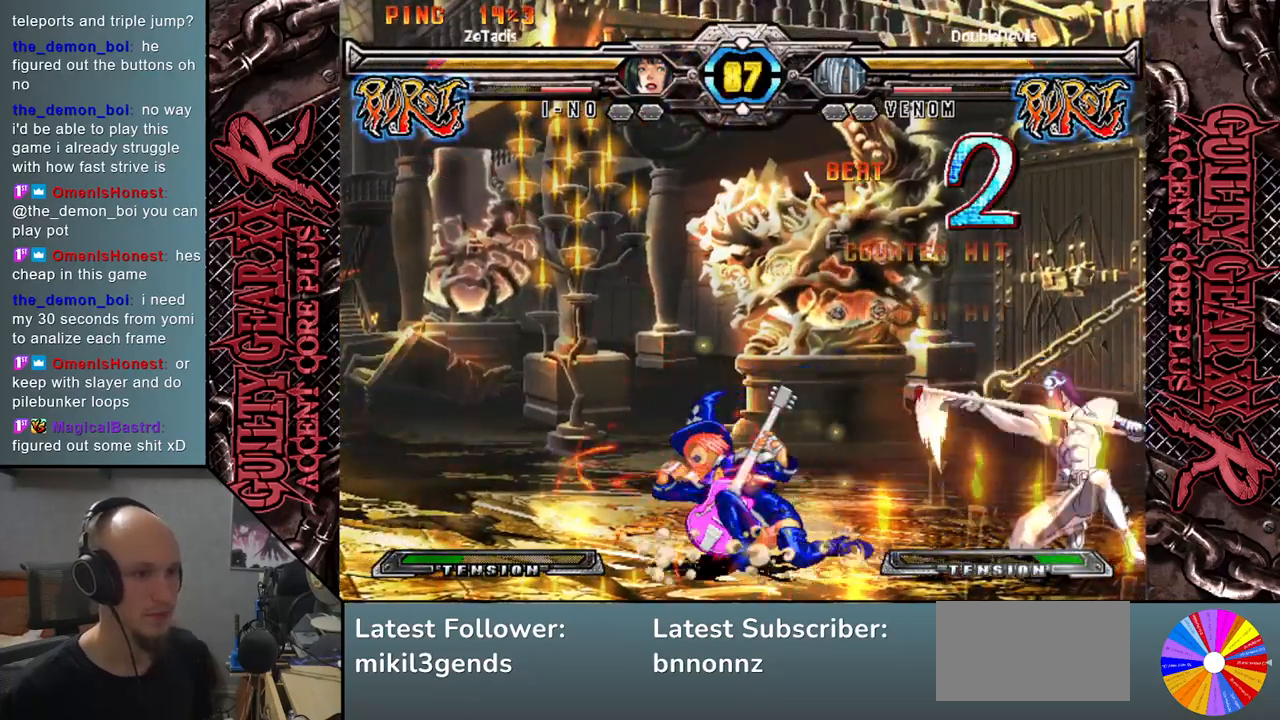
{"buttons": [], "left_stick": "down-right", "events": [[17, "L2", "up"], [117, "L2", "down"], [183, "L2", "up"]]}
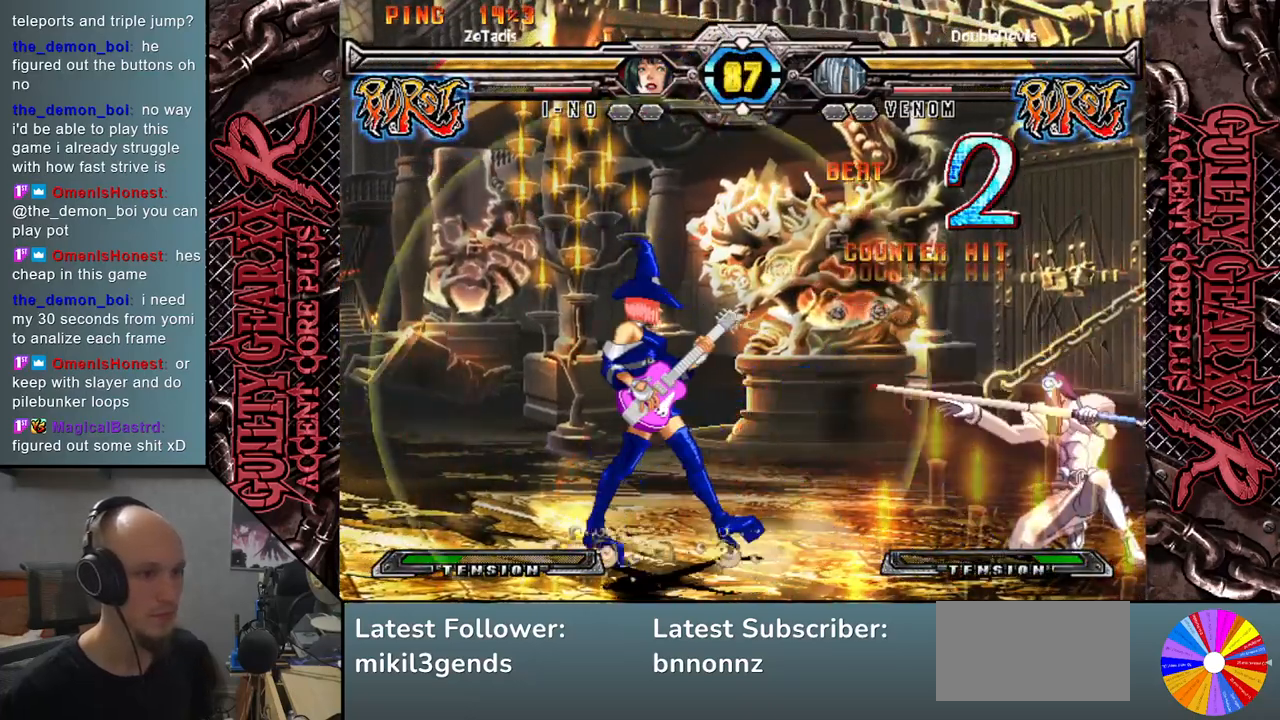
{"buttons": [], "left_stick": "down-right", "events": [[150, "L2", "down"], [233, "L2", "up"], [350, "L2", "down"], [400, "L2", "up"]]}
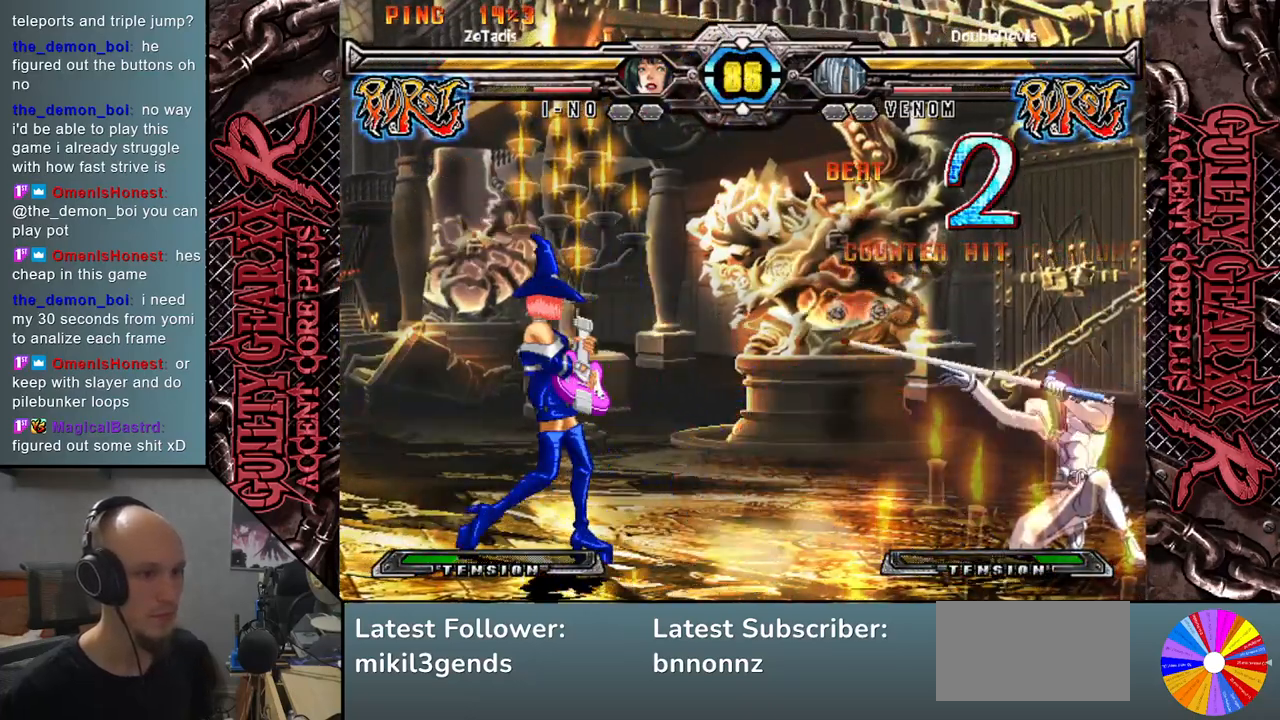
{"buttons": [], "left_stick": "down-right", "events": [[17, "L2", "down"], [83, "L2", "up"], [267, "L2", "down"], [317, "L2", "up"], [433, "L2", "down"], [483, "L2", "up"]]}
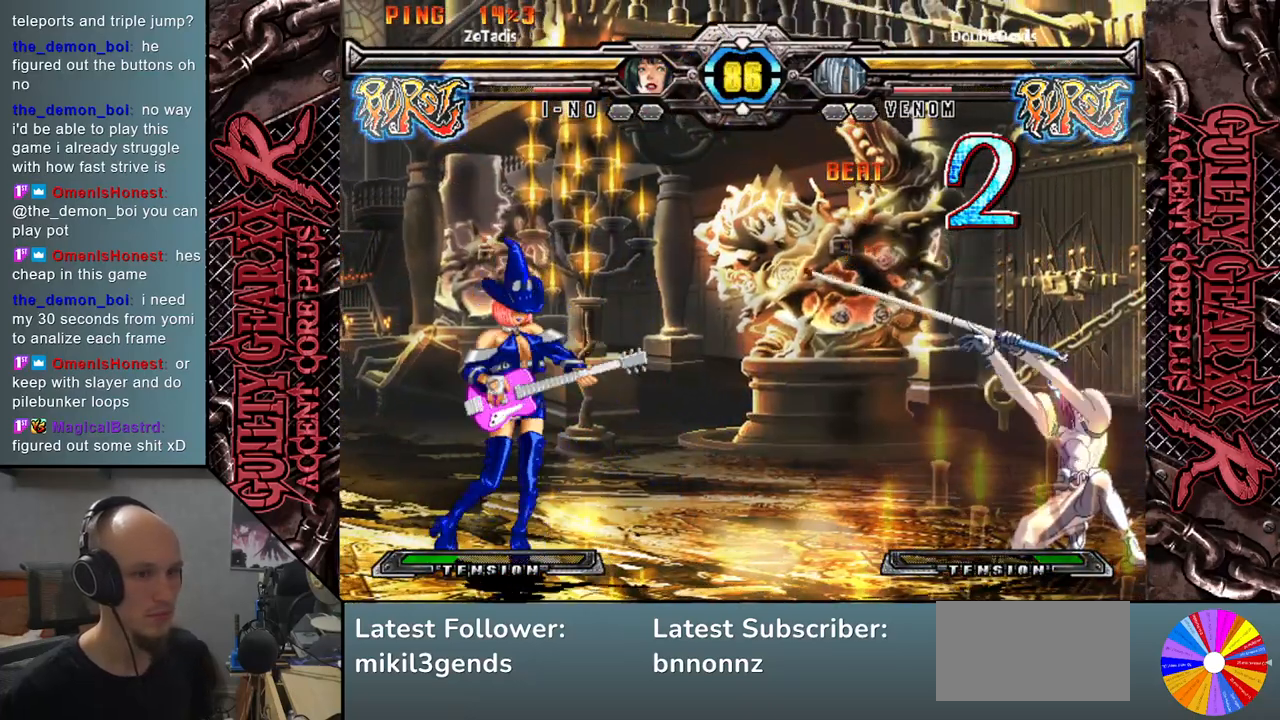
{"buttons": ["L2"], "left_stick": "down-right", "events": [[117, "L2", "down"], [167, "L2", "up"], [300, "L2", "down"], [350, "L2", "up"], [467, "L2", "down"]]}
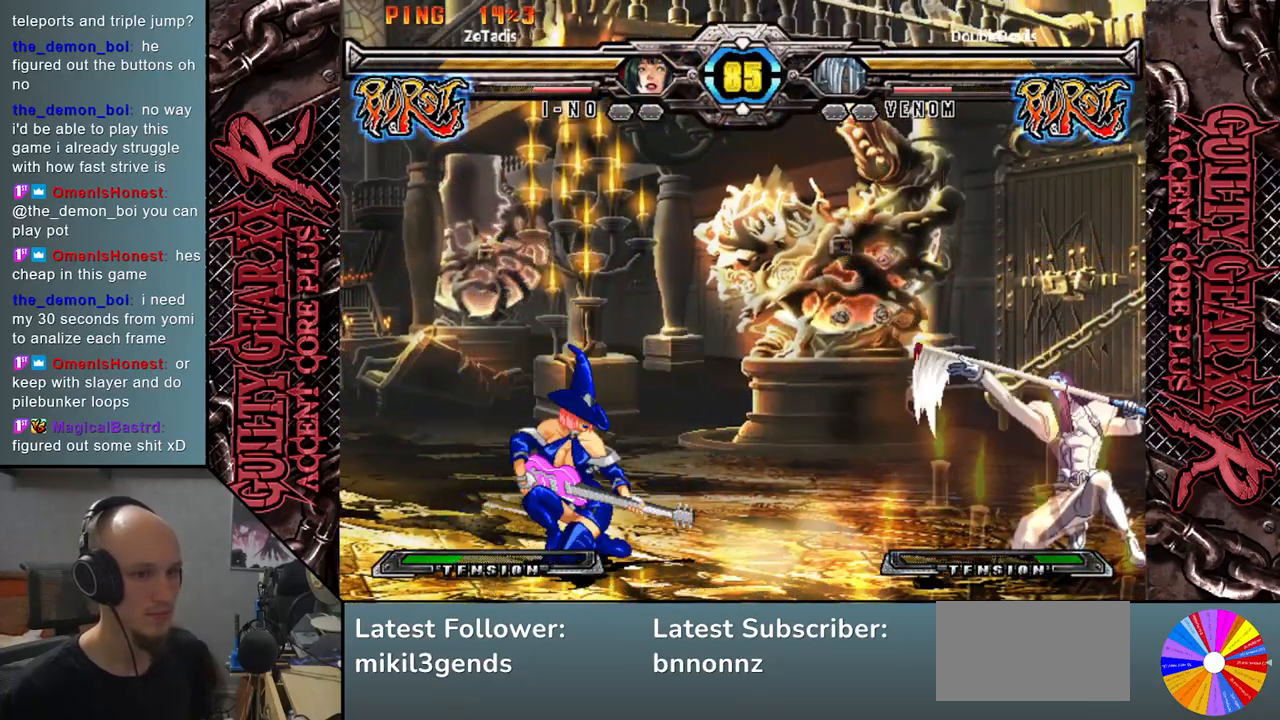
{"buttons": [], "left_stick": "down-left", "events": [[17, "L2", "up"], [350, "left_stick", "center"], [417, "left_stick", "down-left"]]}
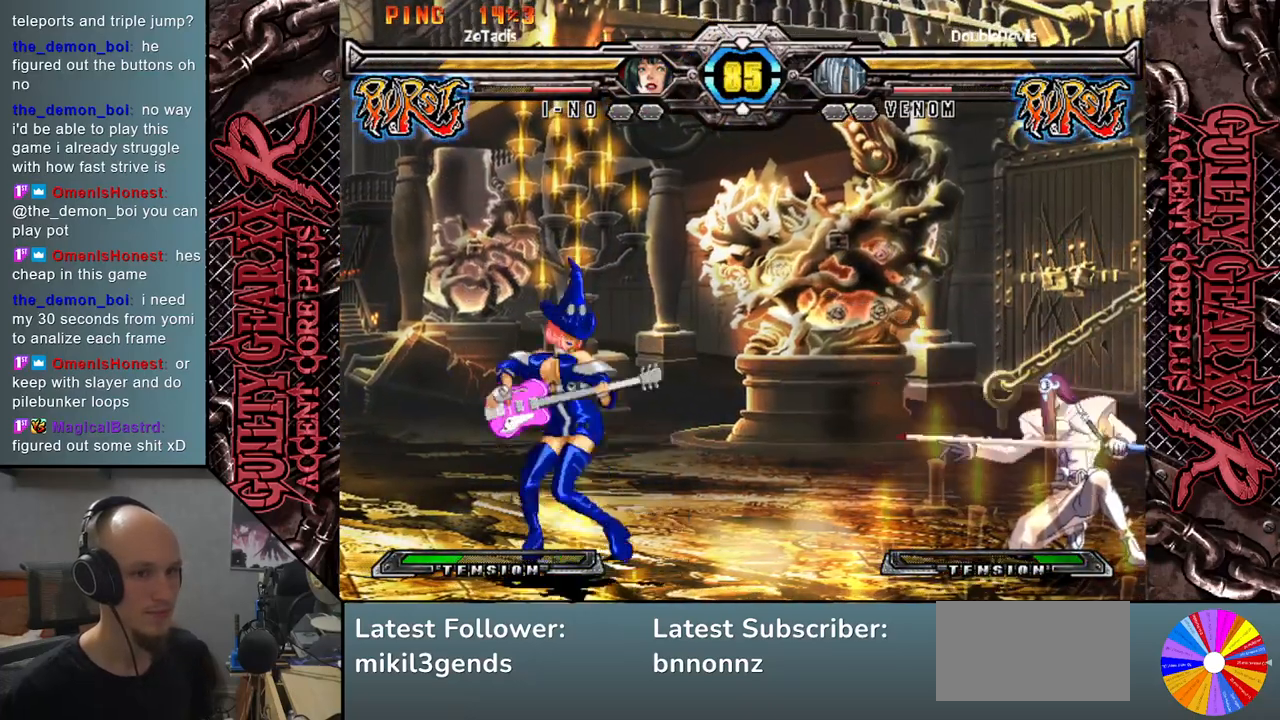
{"buttons": [], "left_stick": "center", "events": [[67, "left_stick", "up"], [200, "left_stick", "center"], [400, "left_stick", "left"], [450, "left_stick", "center"]]}
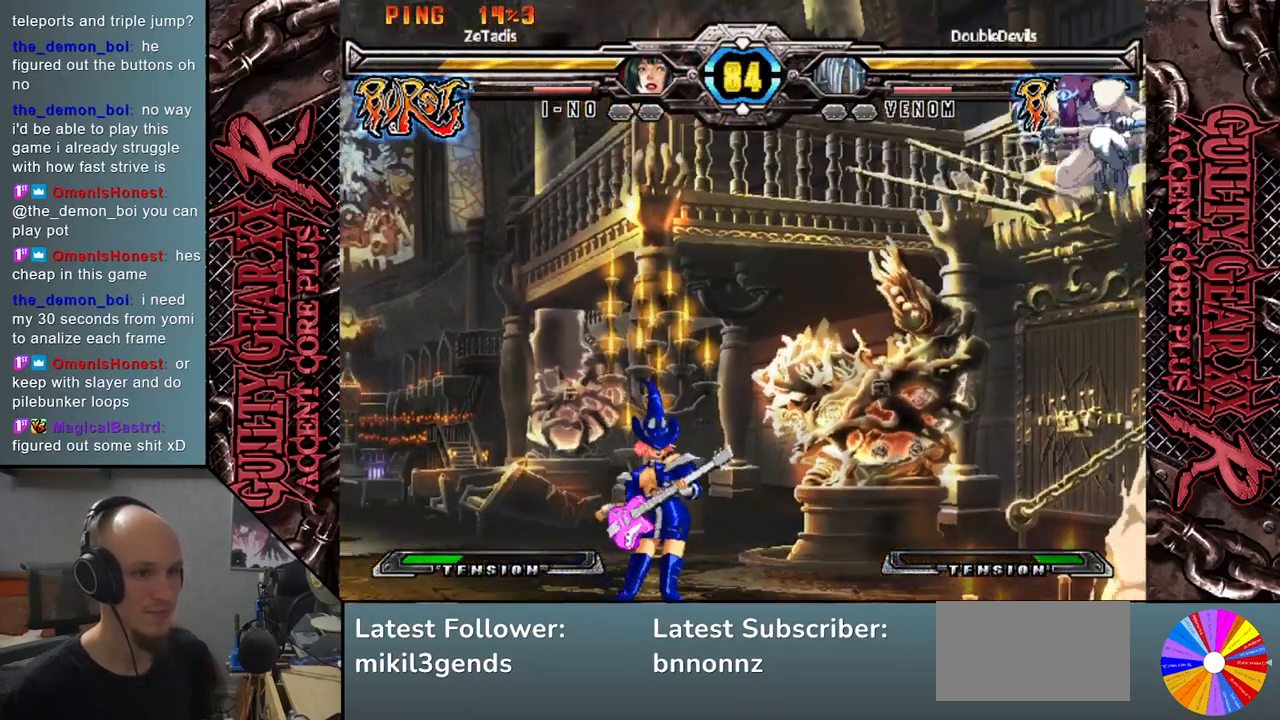
{"buttons": [], "left_stick": "down-right", "events": [[17, "left_stick", "left"], [133, "left_stick", "down"], [300, "left_stick", "down-right"]]}
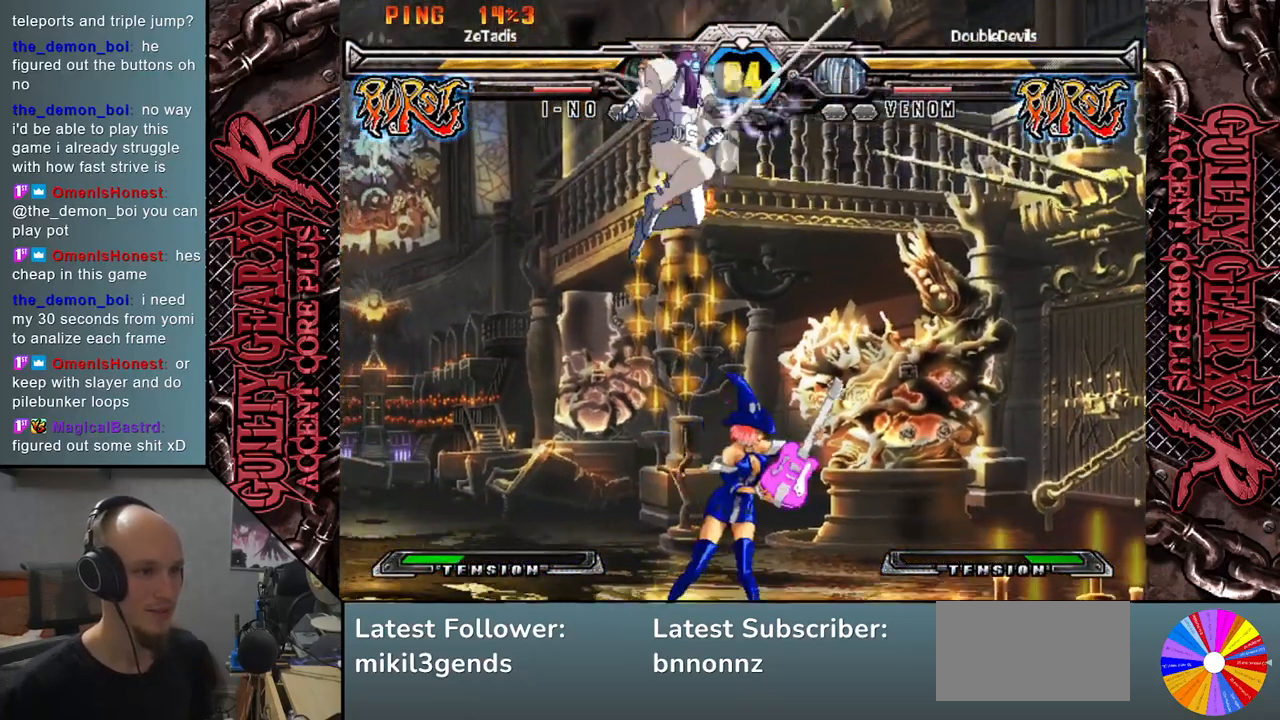
{"buttons": [], "left_stick": "down", "events": [[283, "CIRCLE", "down"], [333, "CIRCLE", "up"], [350, "left_stick", "down"], [417, "CIRCLE", "down"], [483, "CIRCLE", "up"]]}
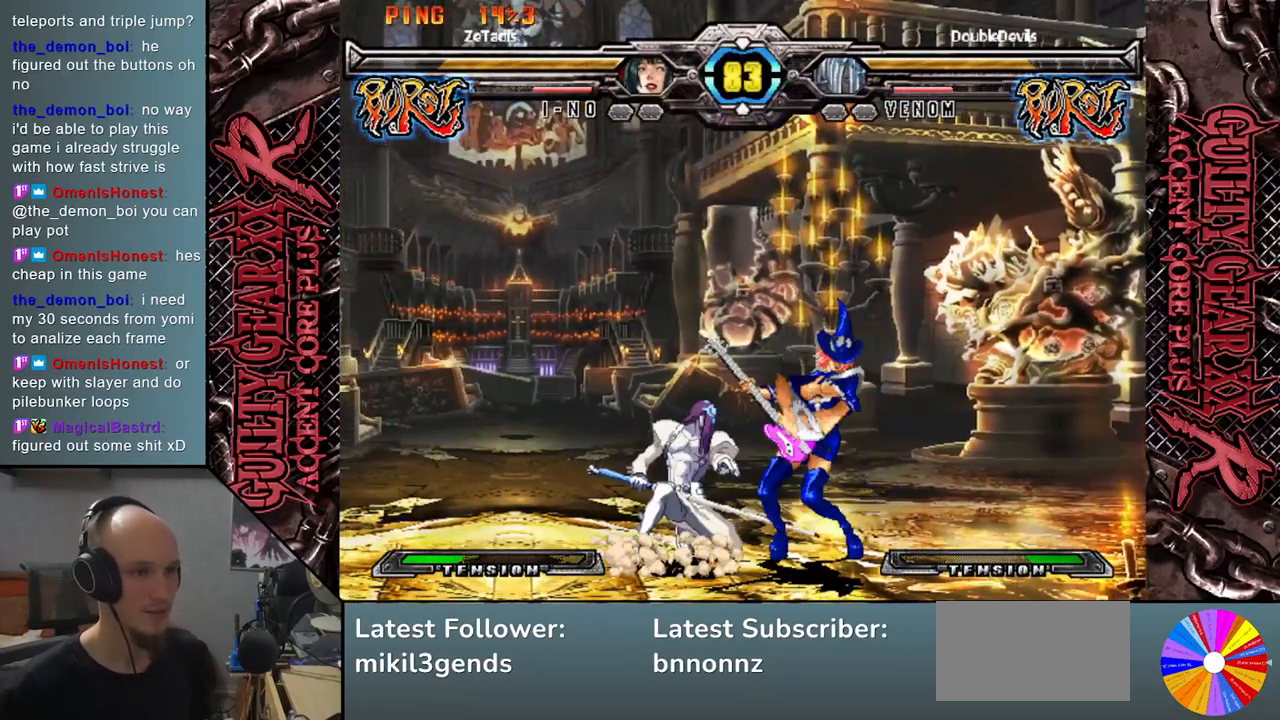
{"buttons": [], "left_stick": "down", "events": [[67, "CIRCLE", "down"], [167, "CIRCLE", "up"], [250, "R2", "down"], [367, "R2", "up"]]}
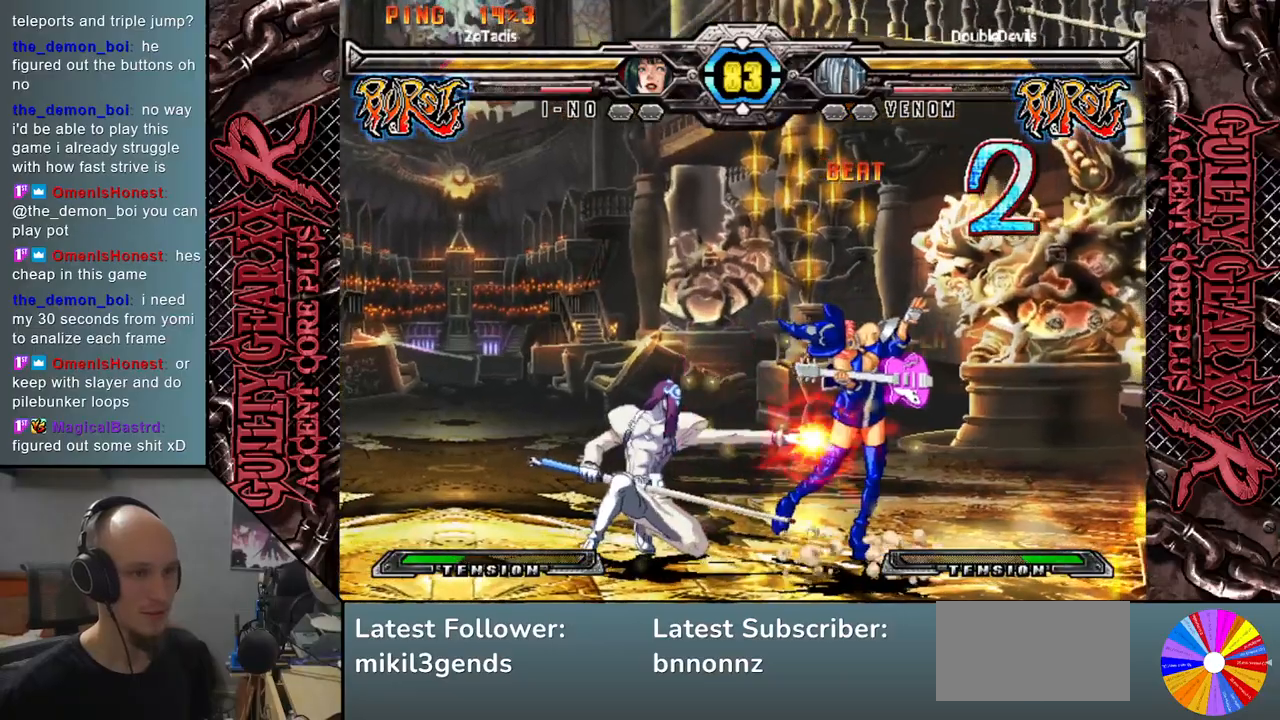
{"buttons": [], "left_stick": "down-right", "events": [[33, "L2", "down"], [83, "left_stick", "down-right"], [100, "L2", "up"], [200, "L2", "down"], [250, "L2", "up"], [350, "L2", "down"], [417, "L2", "up"]]}
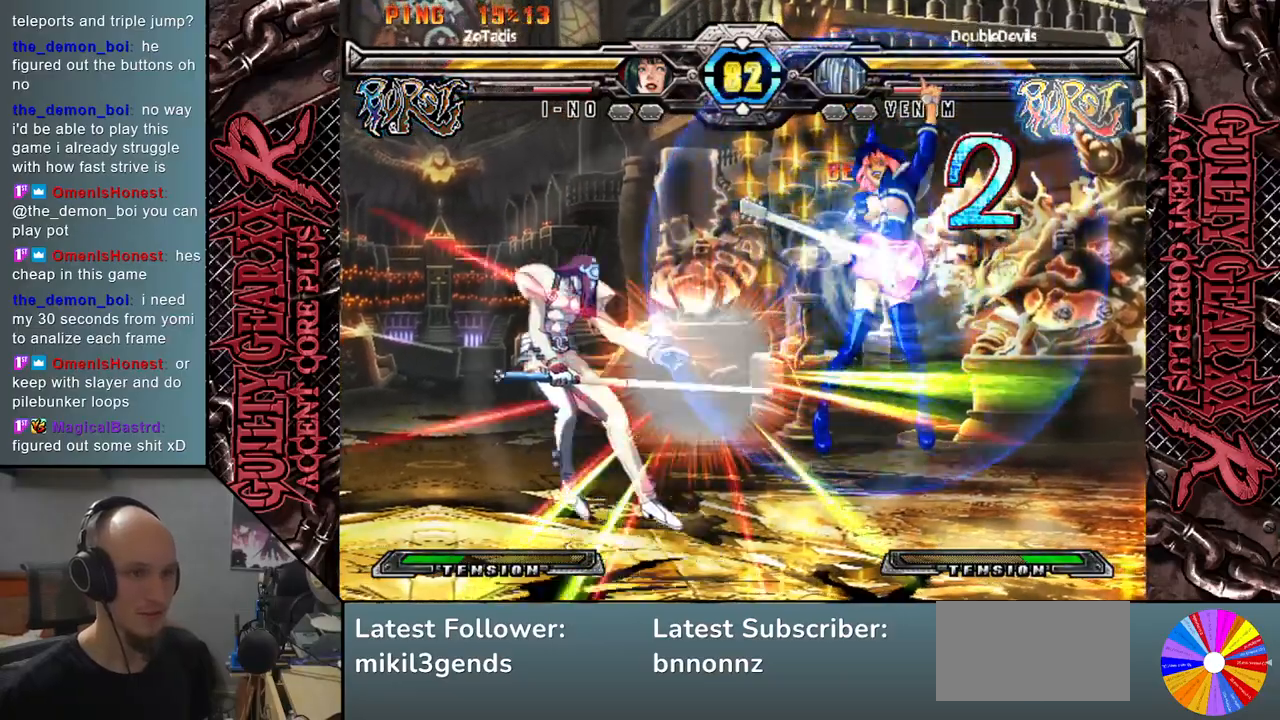
{"buttons": [], "left_stick": "left", "events": [[17, "L2", "down"], [83, "L2", "up"], [167, "left_stick", "down"], [383, "left_stick", "left"]]}
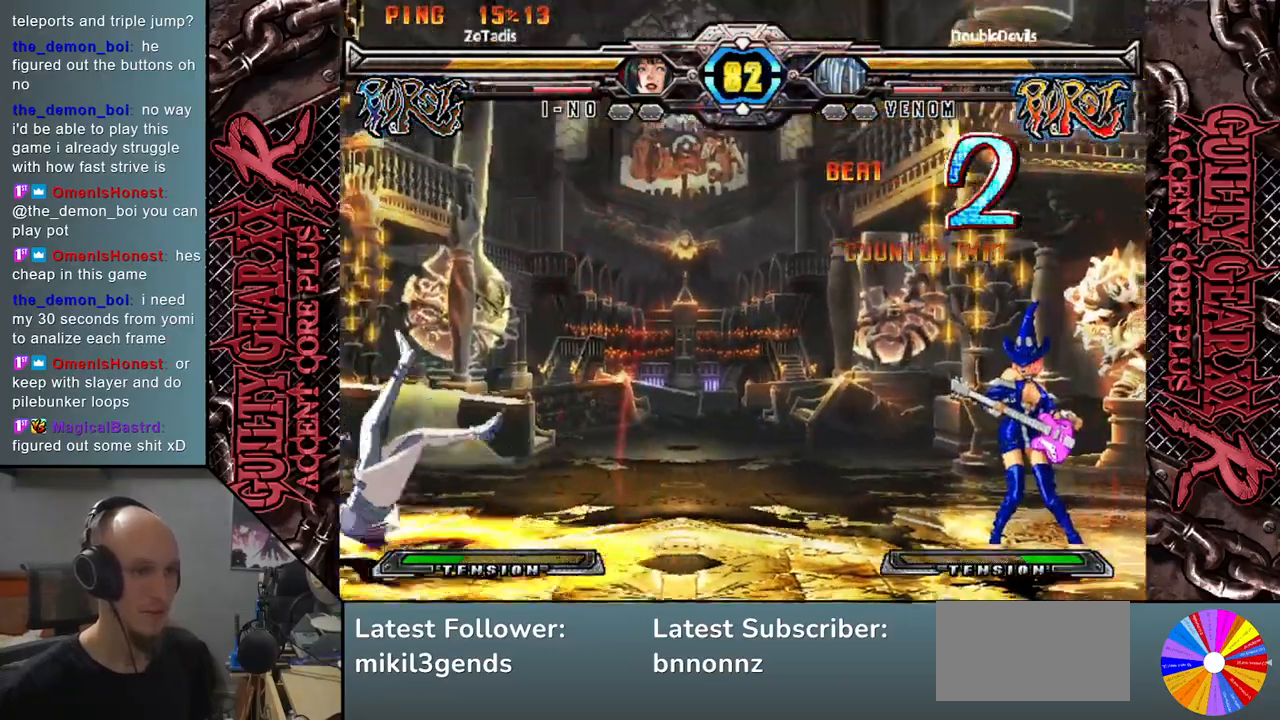
{"buttons": [], "left_stick": "center", "events": [[400, "left_stick", "center"]]}
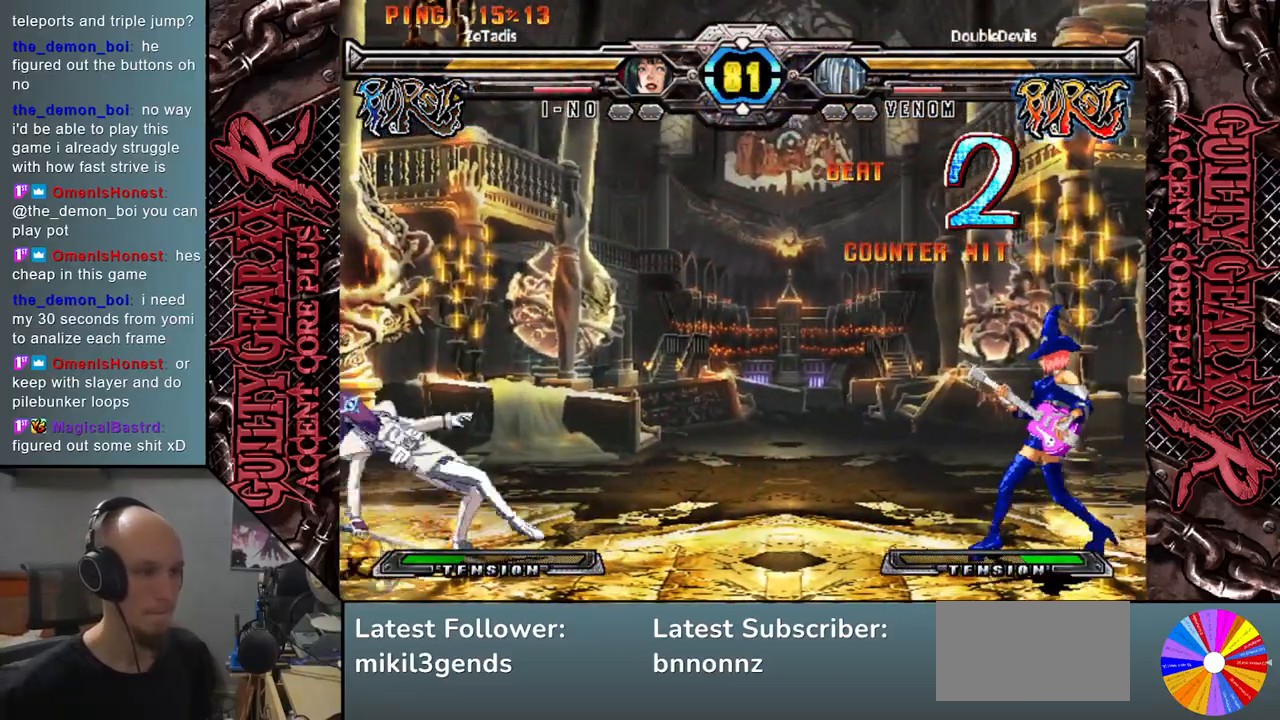
{"buttons": ["R2"], "left_stick": "left", "events": [[33, "left_stick", "right"], [283, "left_stick", "down"], [350, "left_stick", "left"], [433, "R2", "down"]]}
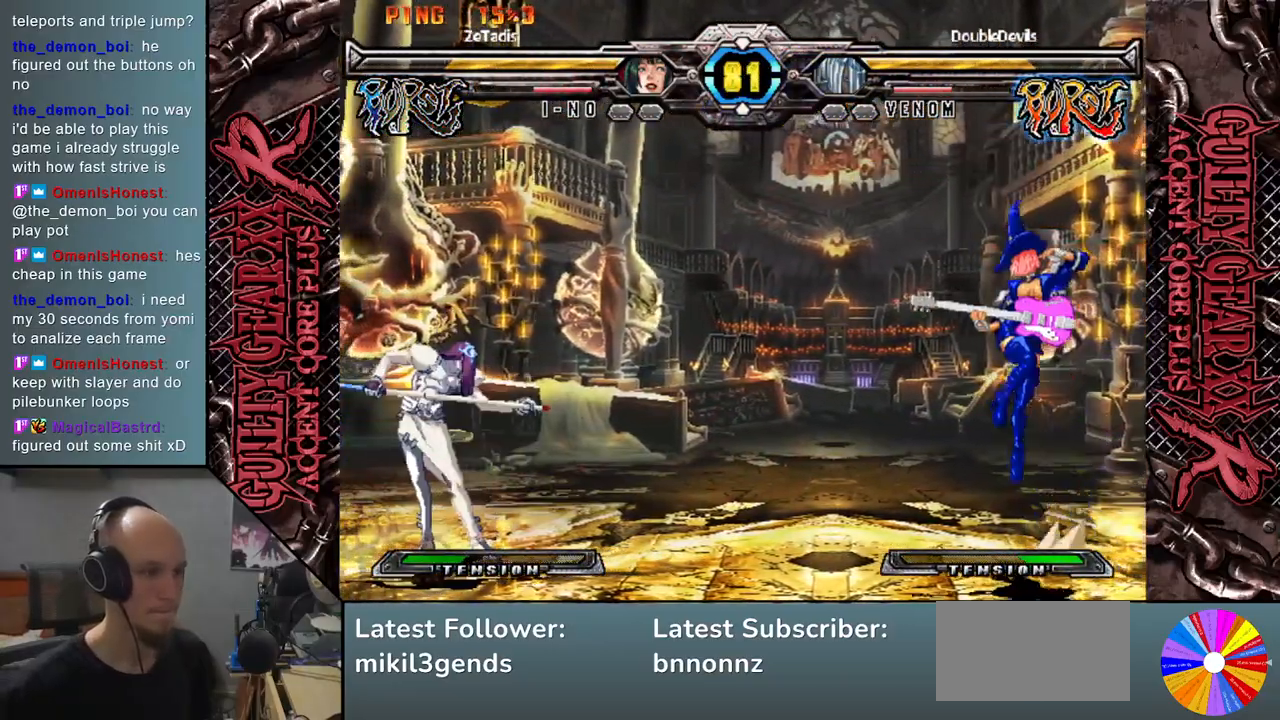
{"buttons": [], "left_stick": "left", "events": [[17, "R2", "up"]]}
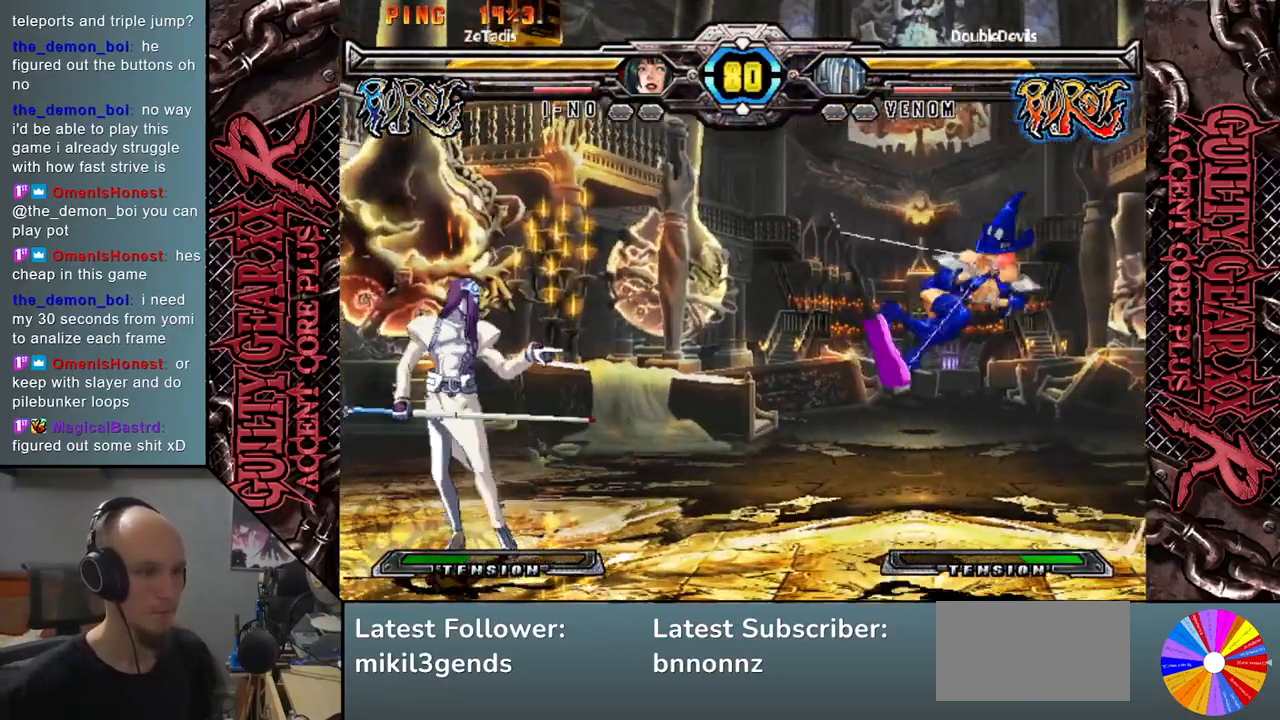
{"buttons": [], "left_stick": "center", "events": [[67, "left_stick", "right"], [167, "left_stick", "left"], [250, "R2", "down"], [350, "R2", "up"], [467, "left_stick", "center"]]}
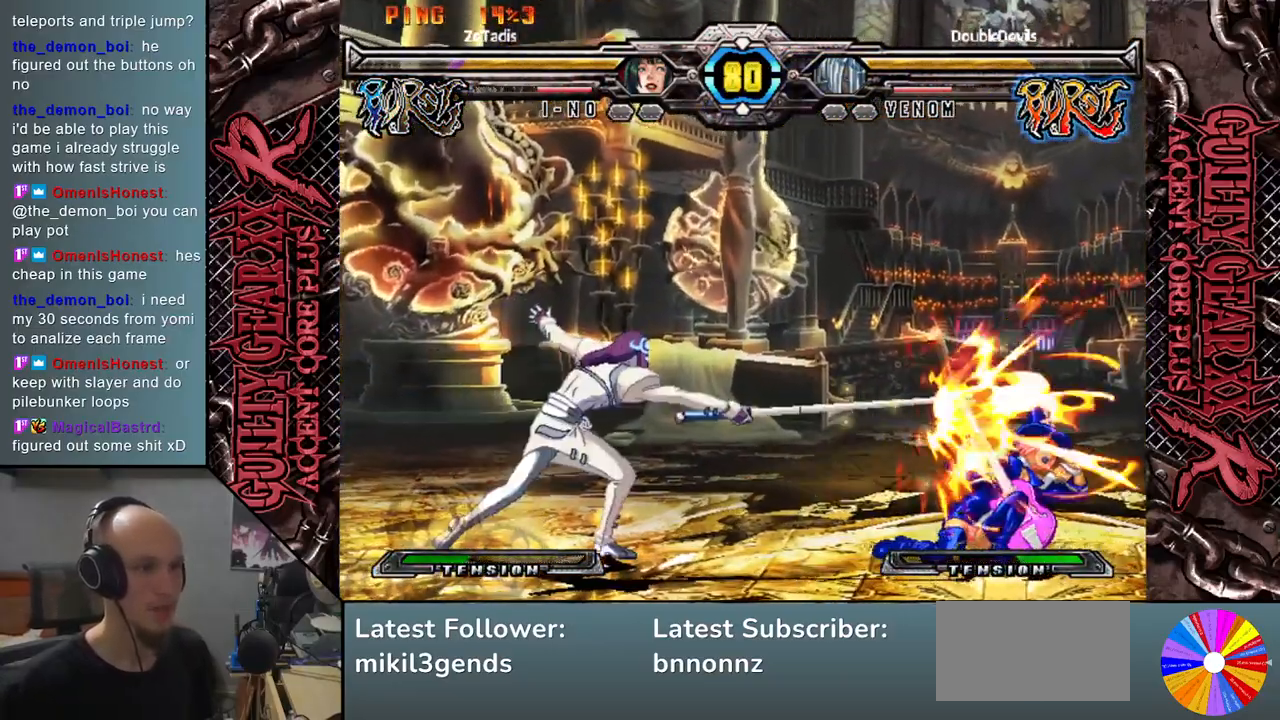
{"buttons": ["R2"], "left_stick": "left", "events": [[267, "left_stick", "right"], [350, "left_stick", "down"], [400, "left_stick", "left"], [483, "R2", "down"]]}
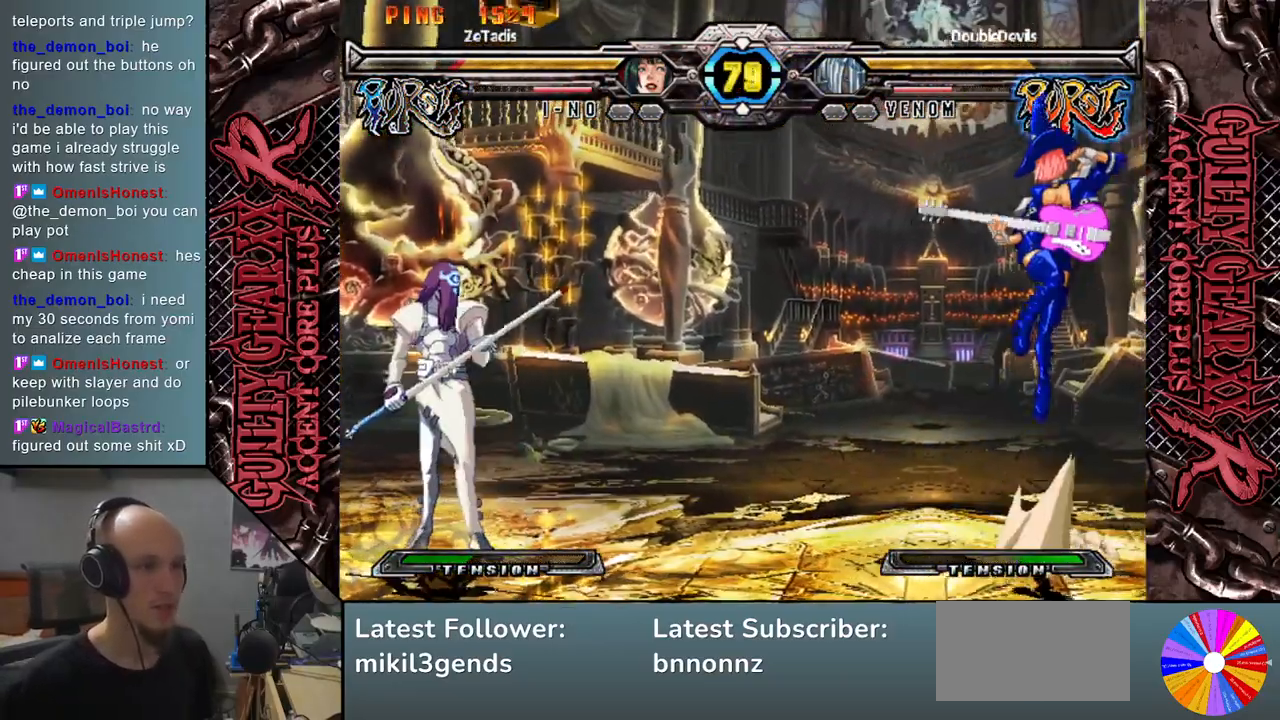
{"buttons": [], "left_stick": "down", "events": [[67, "R2", "up"], [100, "left_stick", "center"], [350, "left_stick", "right"], [450, "left_stick", "down"]]}
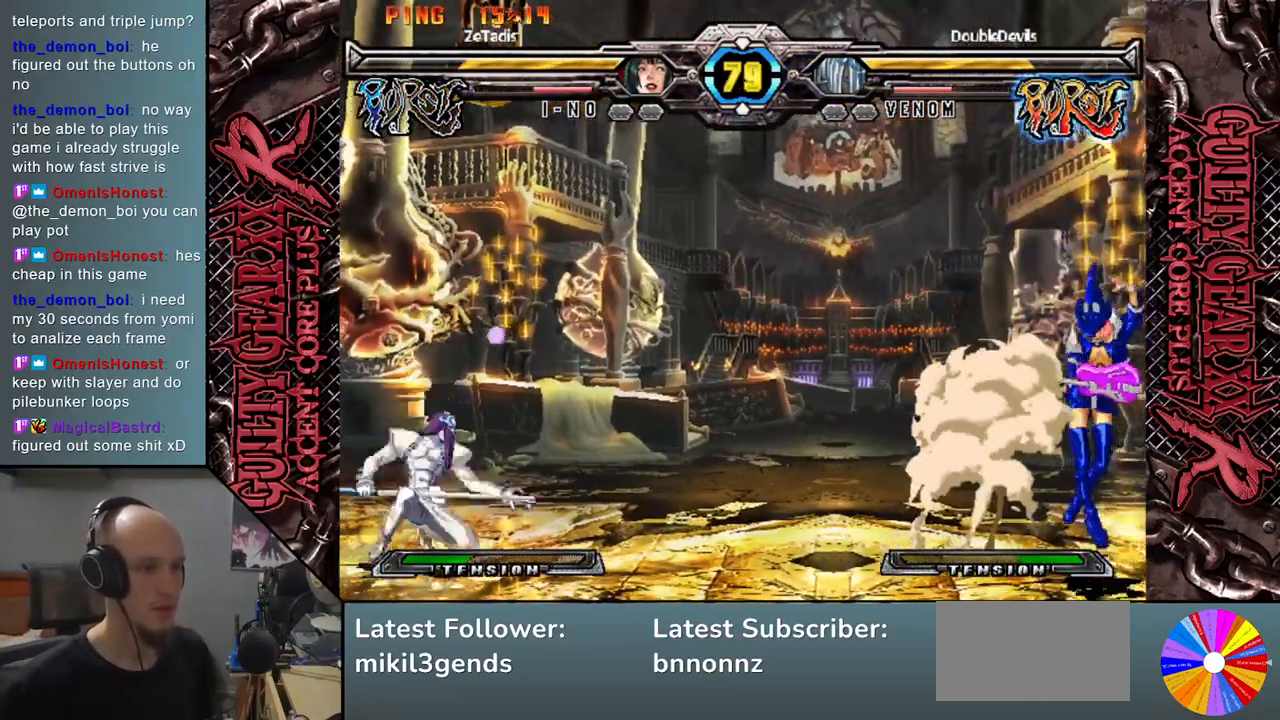
{"buttons": [], "left_stick": "center", "events": [[33, "left_stick", "left"], [50, "CIRCLE", "down"], [133, "CIRCLE", "up"], [300, "left_stick", "center"]]}
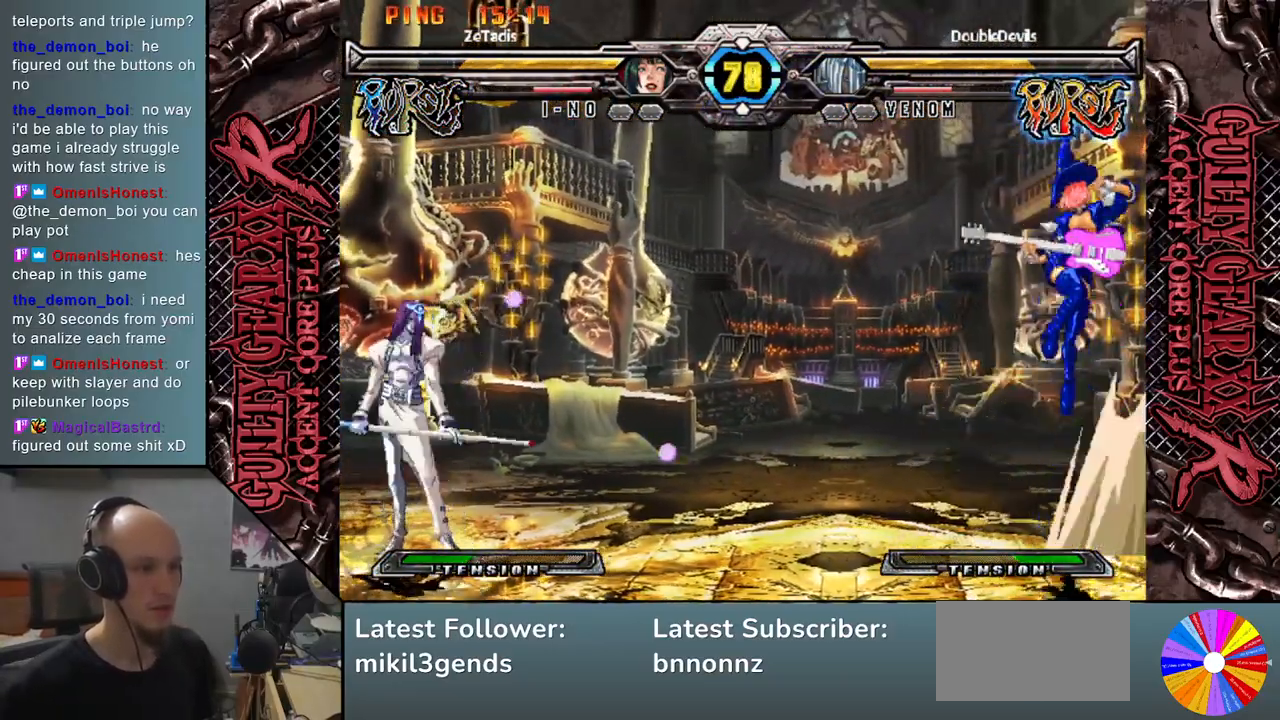
{"buttons": [], "left_stick": "right", "events": [[150, "left_stick", "right"], [217, "L2", "down"], [350, "L2", "up"]]}
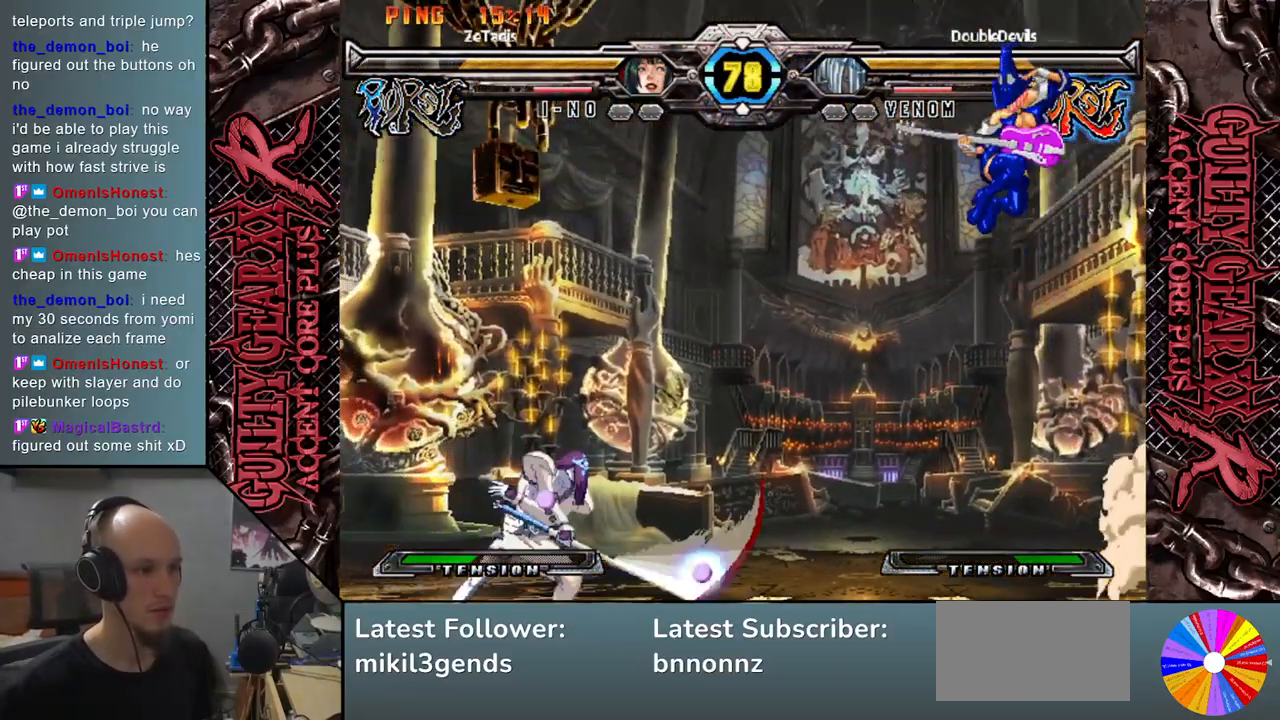
{"buttons": [], "left_stick": "right", "events": [[67, "left_stick", "center"], [450, "left_stick", "right"]]}
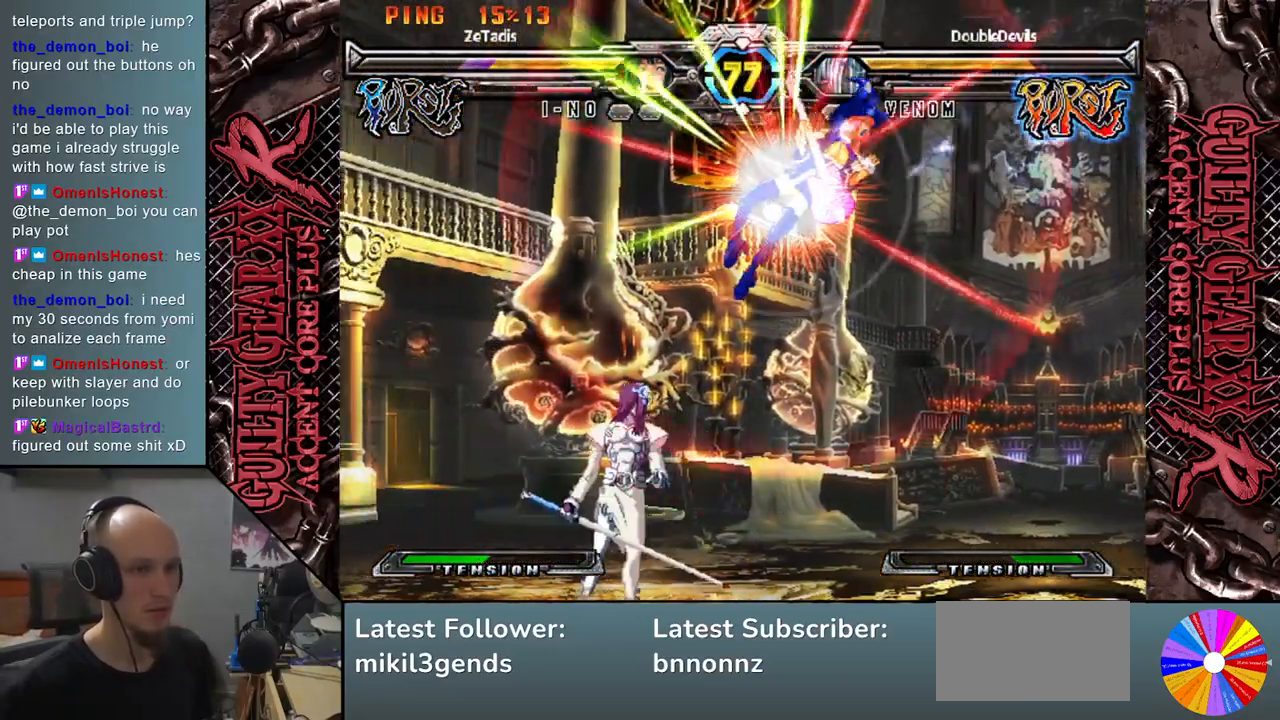
{"buttons": [], "left_stick": "center", "events": [[500, "left_stick", "center"]]}
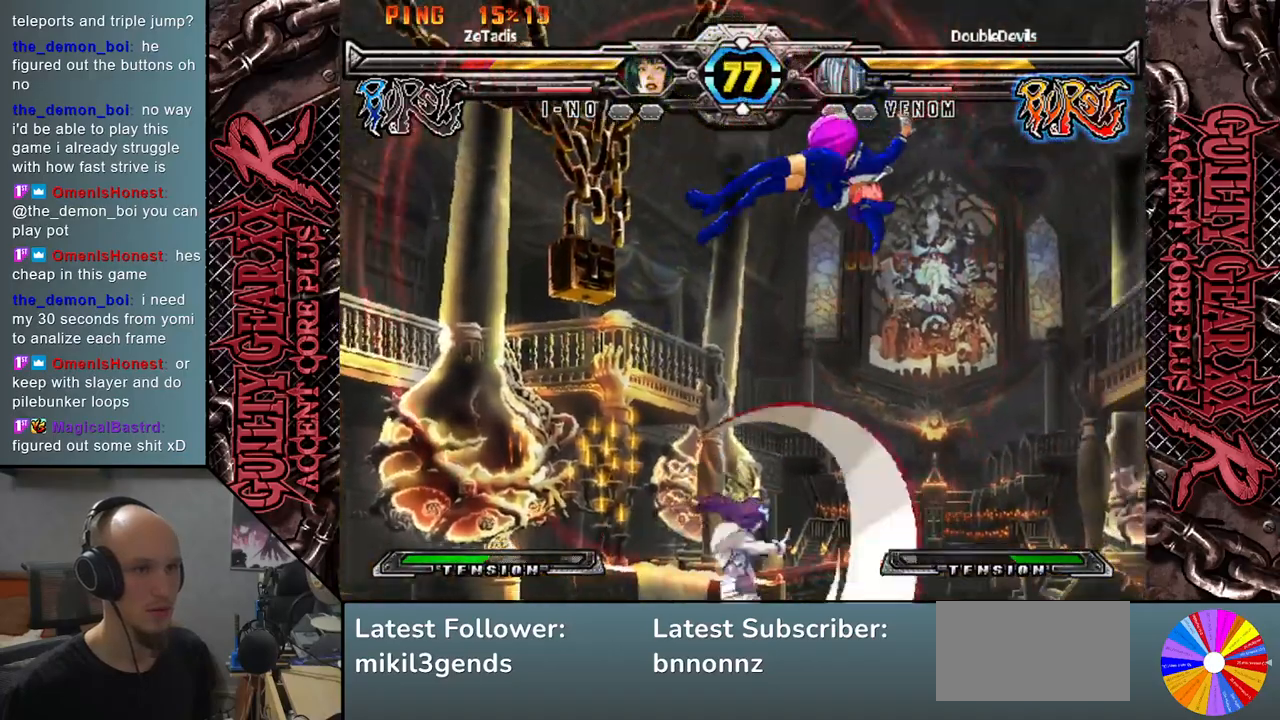
{"buttons": [], "left_stick": "right", "events": [[217, "left_stick", "right"], [250, "CIRCLE", "down"], [300, "CIRCLE", "up"], [400, "CIRCLE", "down"], [483, "CIRCLE", "up"]]}
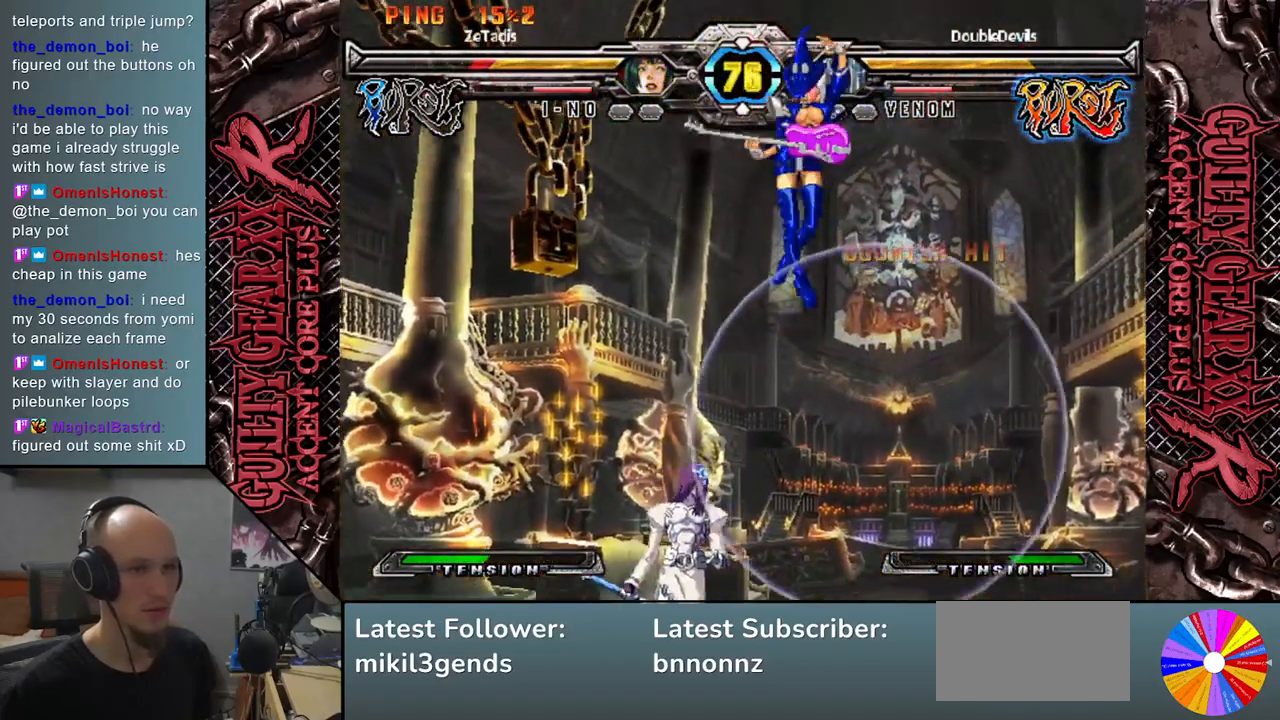
{"buttons": [], "left_stick": "left", "events": [[267, "left_stick", "left"], [350, "CIRCLE", "down"], [417, "CIRCLE", "up"]]}
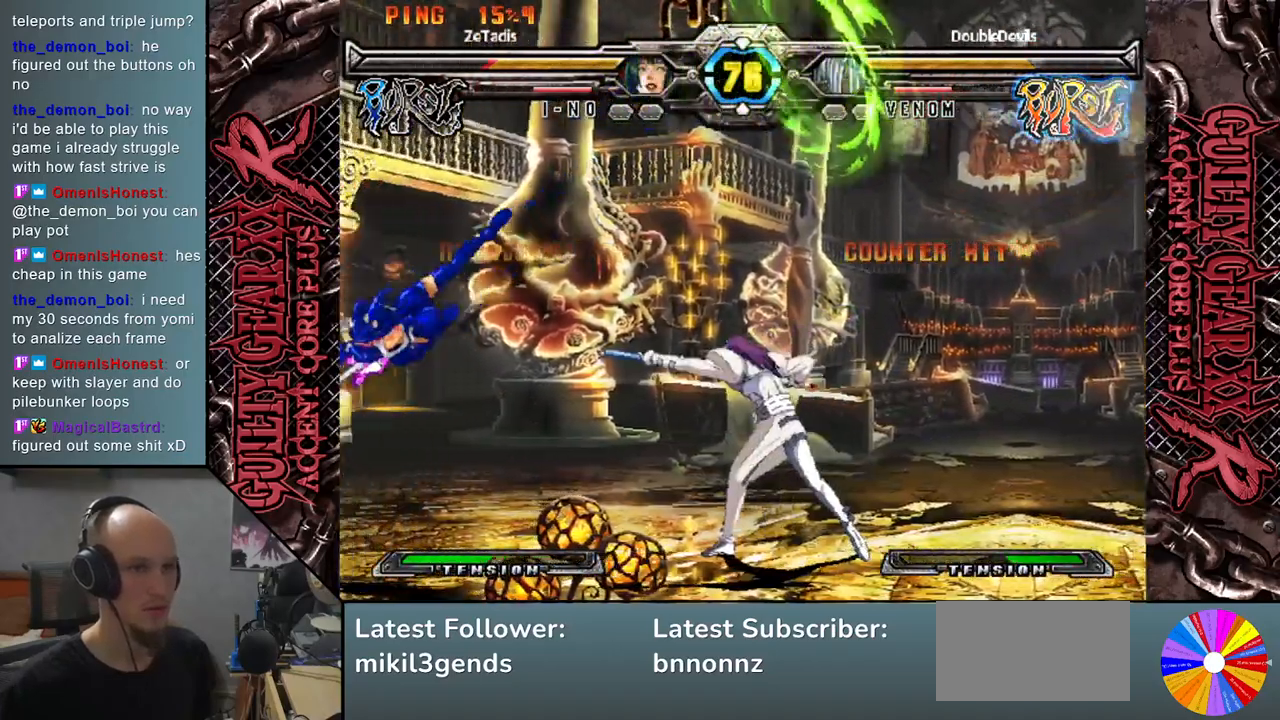
{"buttons": [], "left_stick": "down", "events": [[500, "left_stick", "down"]]}